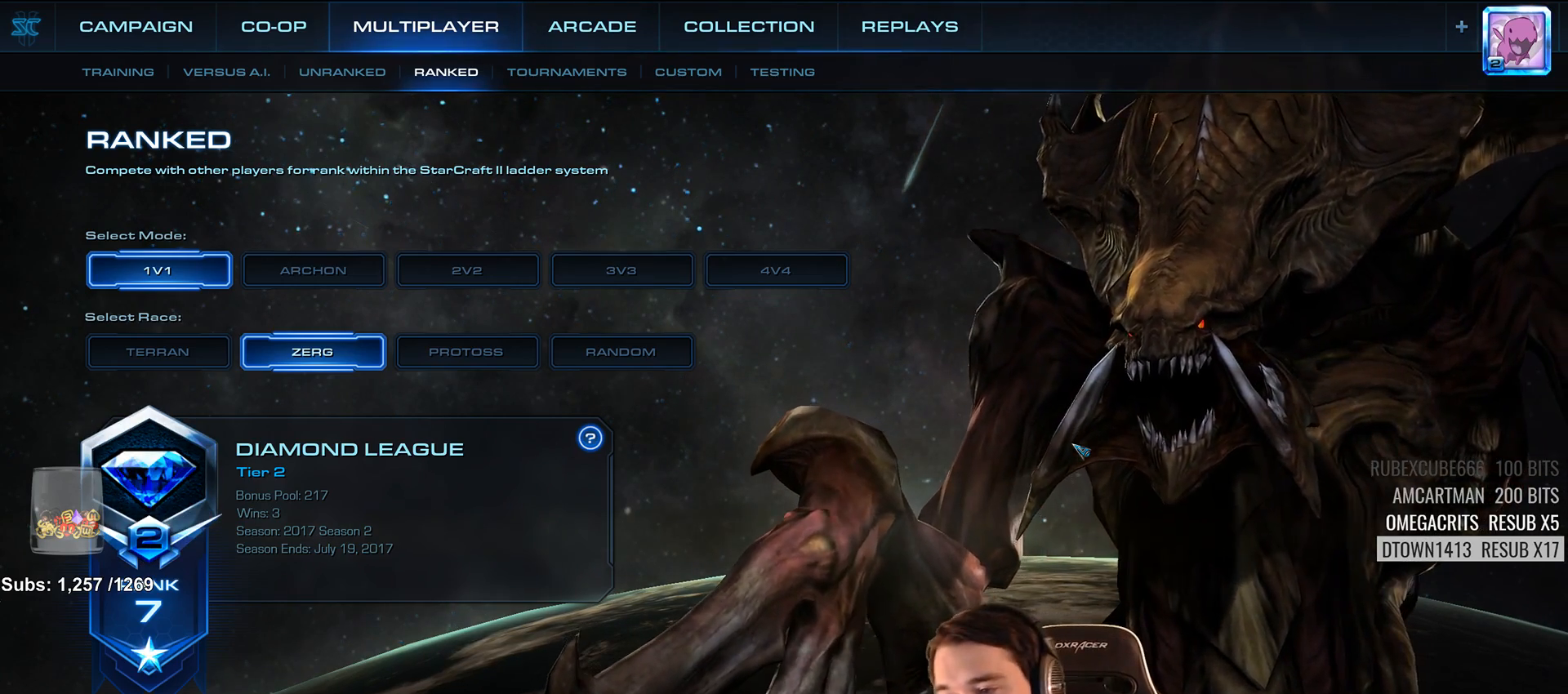
Gameplay with keyboard; each line is a JSON object with the keys held at the frame after it. "events" lists presses ("down") and releases ("up") of "1", "2", "3", "4", "5", "6", "7", "a", "alt", "b", "c", "caps_lock", "ctrl", "d", "e", "escape", "f", "f1", "f2", "f3", "f4", "f5", "f6", "f7", "g", "h", "q", "r", "s", "shift", "space", "super", "t", "tab", "tilde", "v", "w", "x", "y" and "z" between this image and that frame as [ms after this image, input, new state], when the widget could be followed in between. No other keys are recorded. Mouse input is not recorded.
{"keys": ["alt"], "events": [[433, "alt", "down"]]}
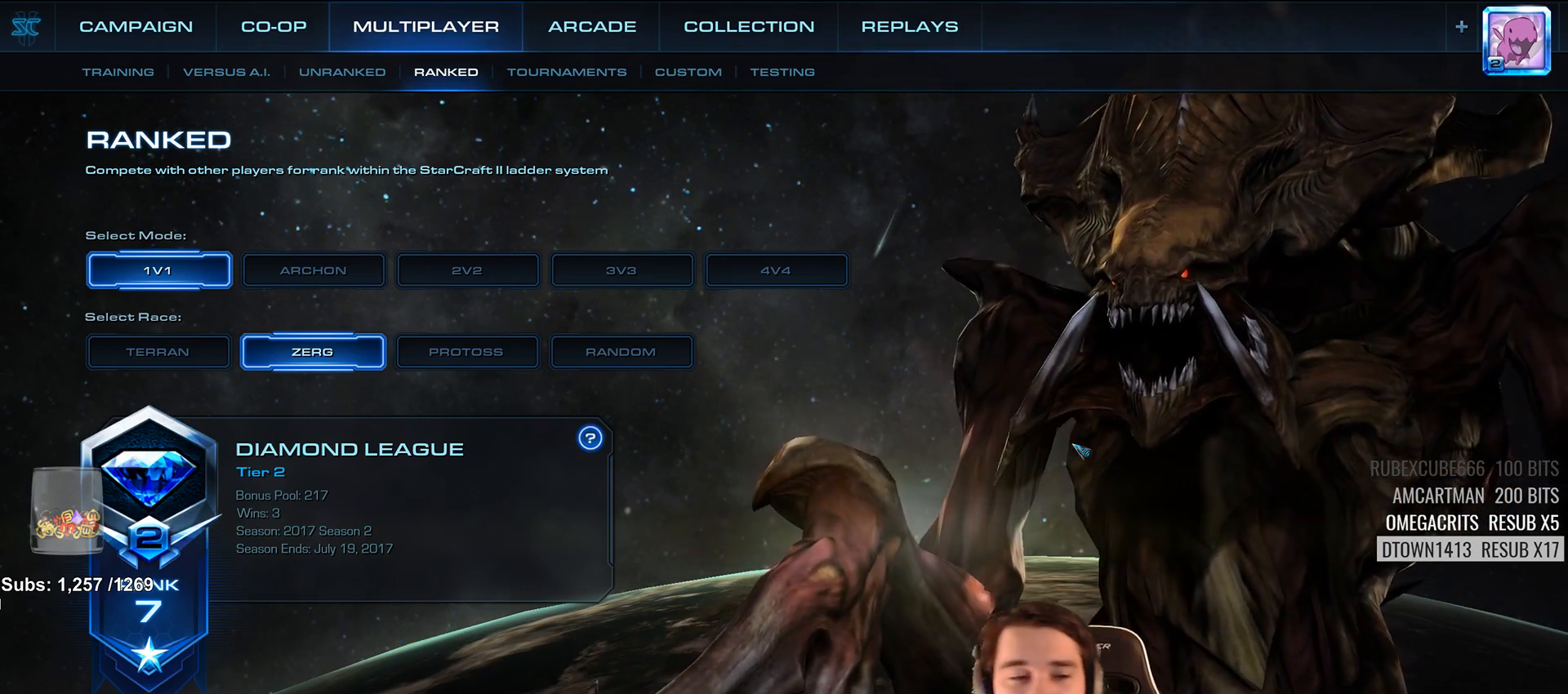
{"keys": [], "events": [[183, "tab", "down"], [300, "alt", "up"], [317, "tab", "up"]]}
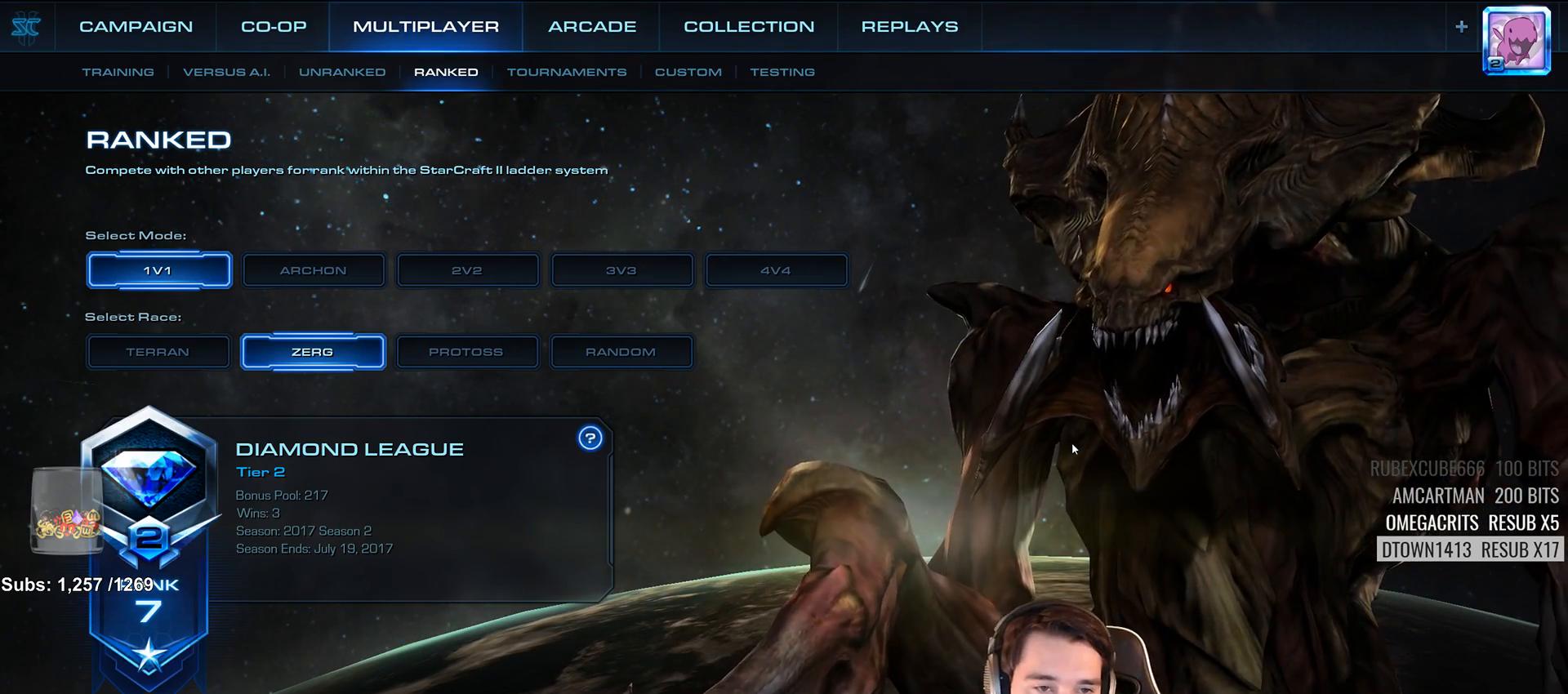
{"keys": ["alt", "tab"], "events": [[350, "alt", "down"], [467, "tab", "down"]]}
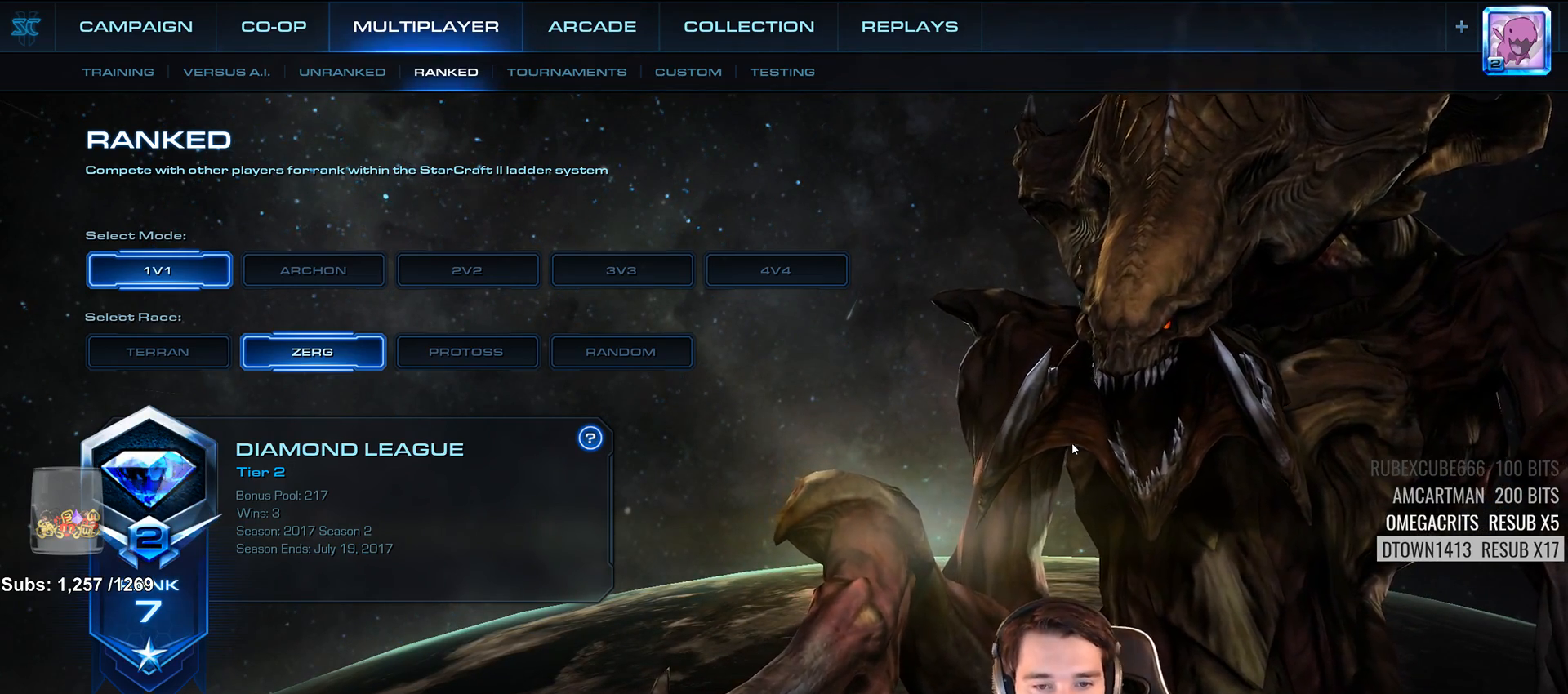
{"keys": [], "events": [[100, "alt", "up"], [150, "tab", "up"]]}